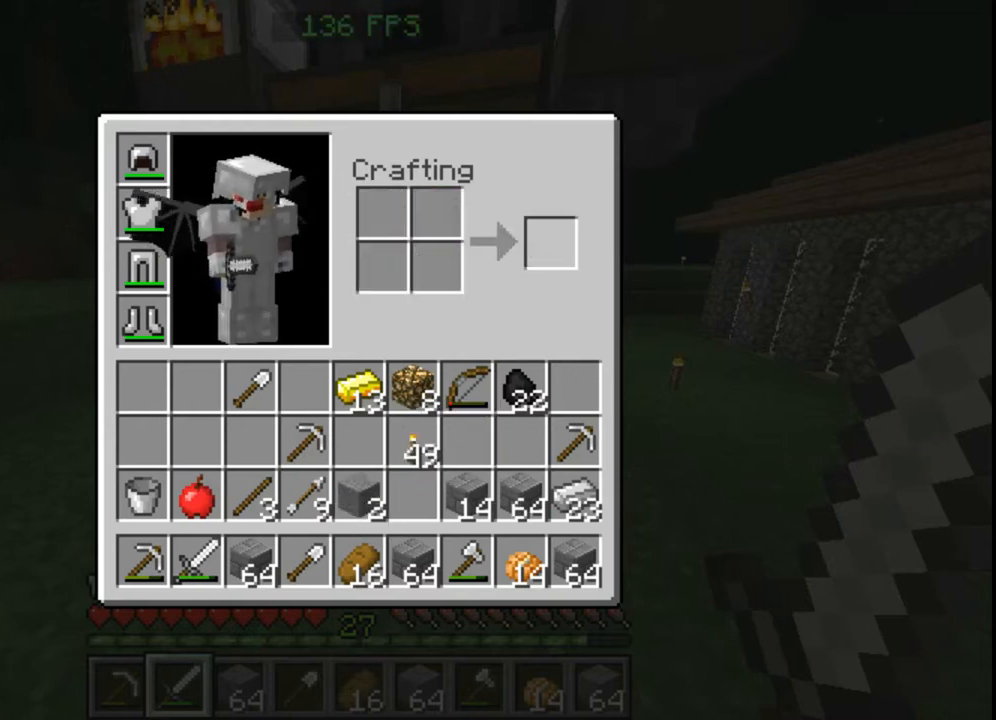
Gameplay with keyboard and mouse; each line is a JSON object with the keys and mouse buttons held at the frame after it. "events" lists presses ("down") and releases ("up") of "a", "d", "s", "w", "mouse_left" and "mouse_right" between this image and that frame as [ms after this image, input, new state], when the widget could be followed in between. "mouse_left", "mouse_right" = the "left", "right" buttons of the "mouse" list. No other keys are recorded. Fast repeated clicks can show as one long hold. Mouse movement is not recorded.
{"keys": ["w"], "mouse": [], "events": [[400, "w", "down"]]}
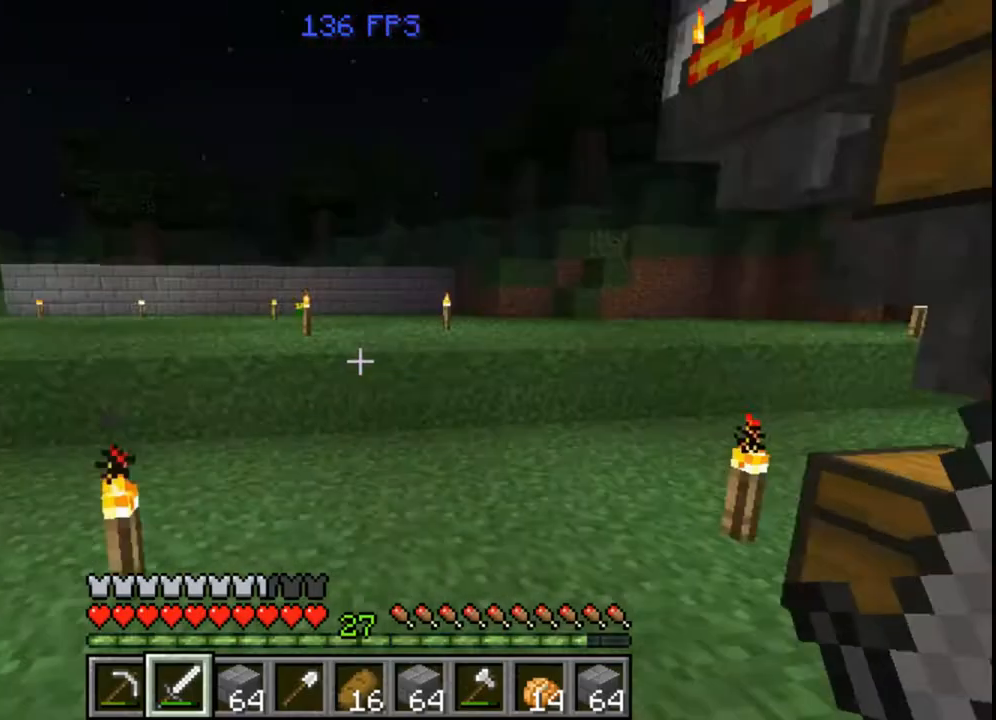
{"keys": ["w"], "mouse": [], "events": []}
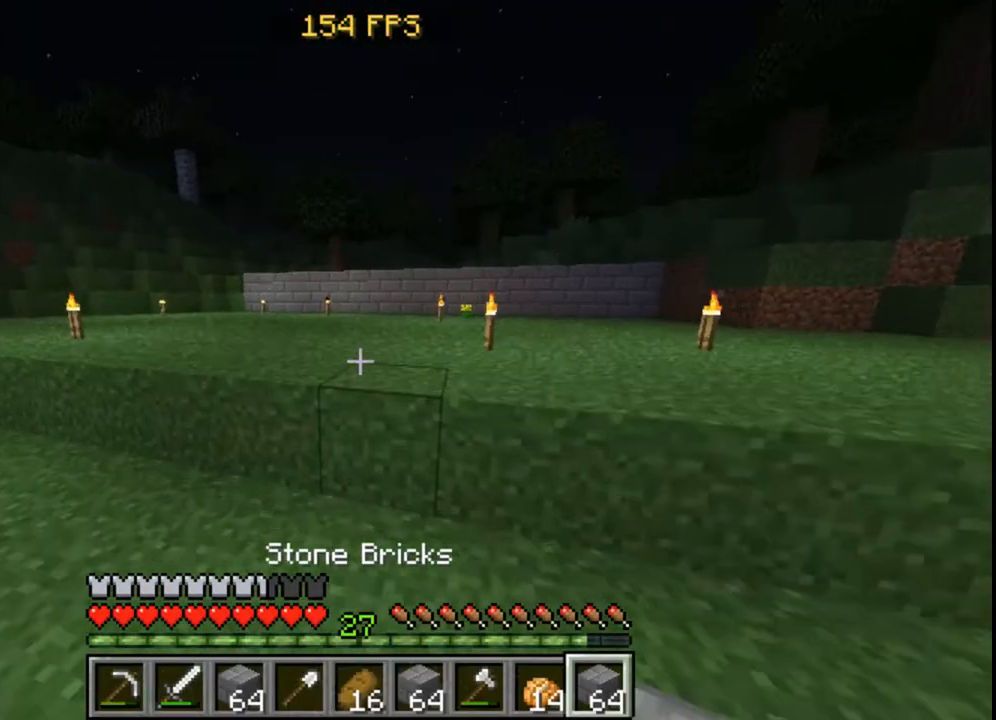
{"keys": ["w"], "mouse": [], "events": []}
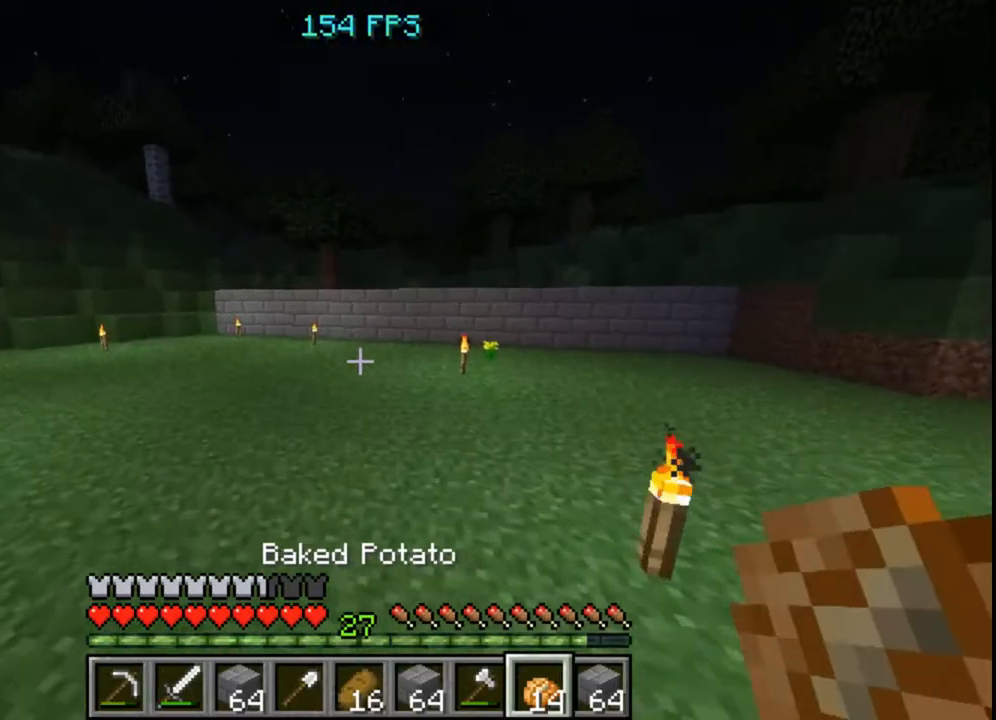
{"keys": ["a", "w"], "mouse": [], "events": [[480, "a", "down"]]}
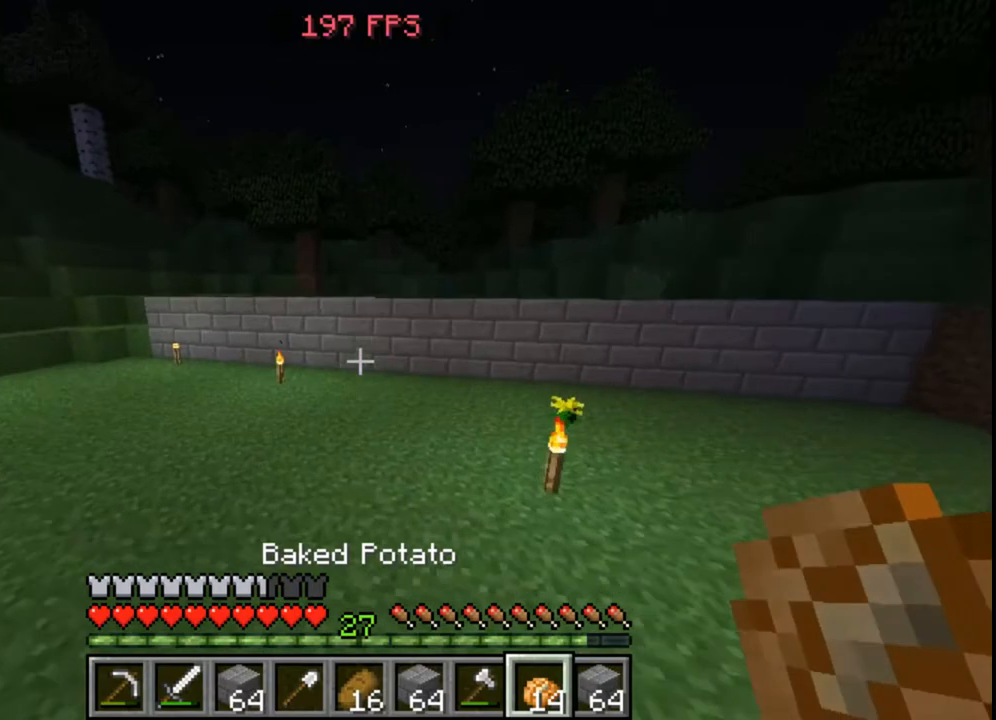
{"keys": ["a", "w"], "mouse": [], "events": []}
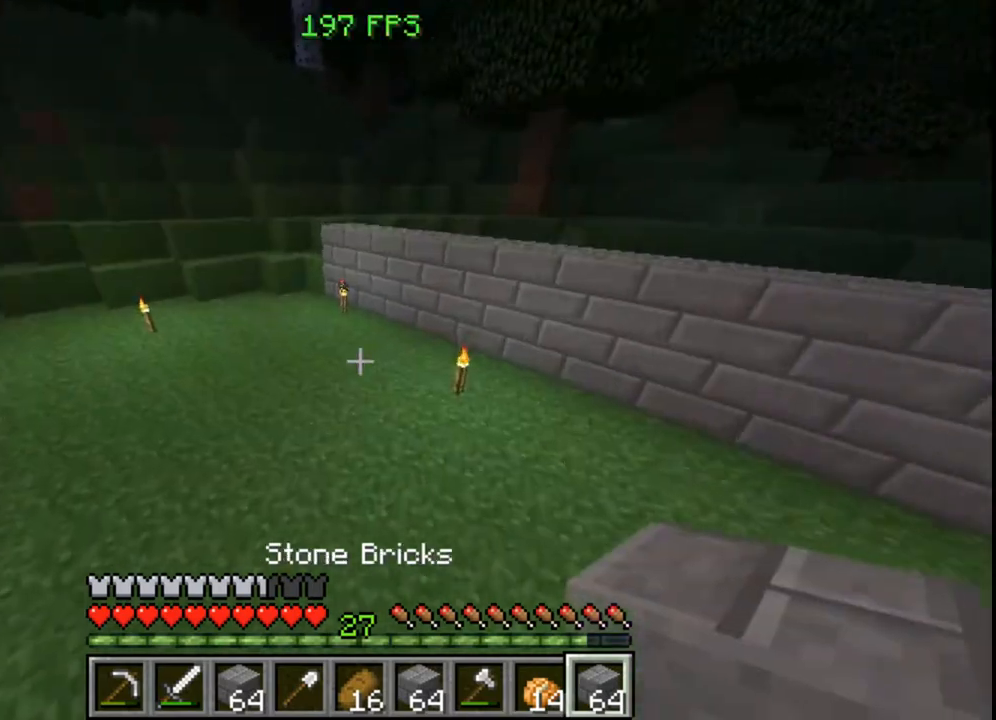
{"keys": ["a", "w"], "mouse": [], "events": [[160, "a", "up"], [360, "a", "down"]]}
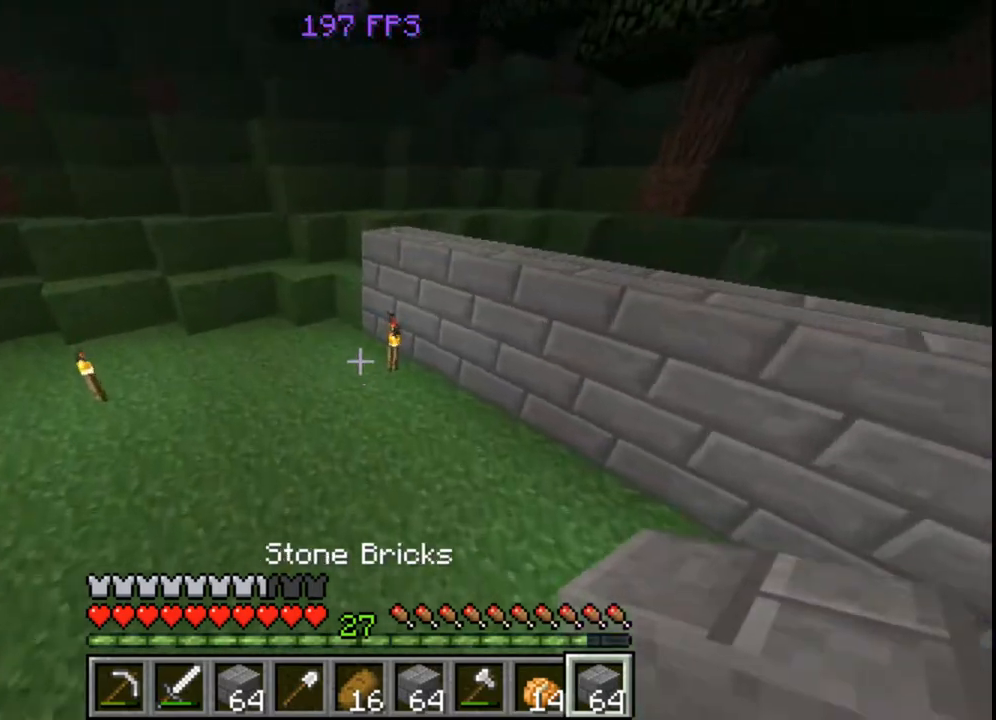
{"keys": ["w"], "mouse": [], "events": [[160, "a", "up"]]}
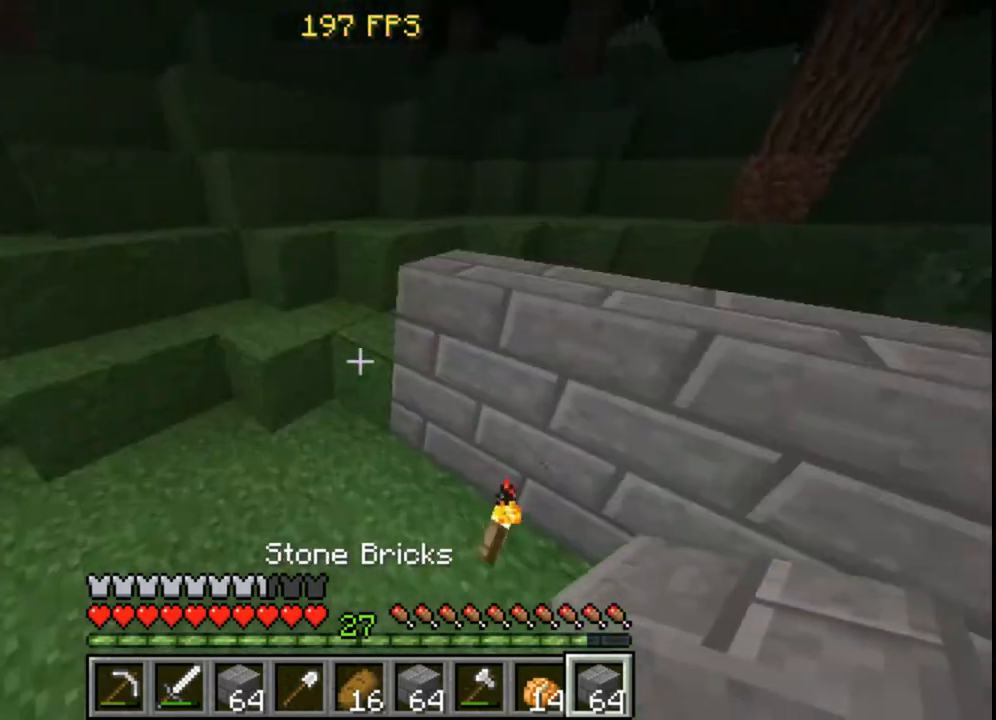
{"keys": [], "mouse": ["left"], "events": [[280, "w", "up"], [360, "mouse_left", "down"]]}
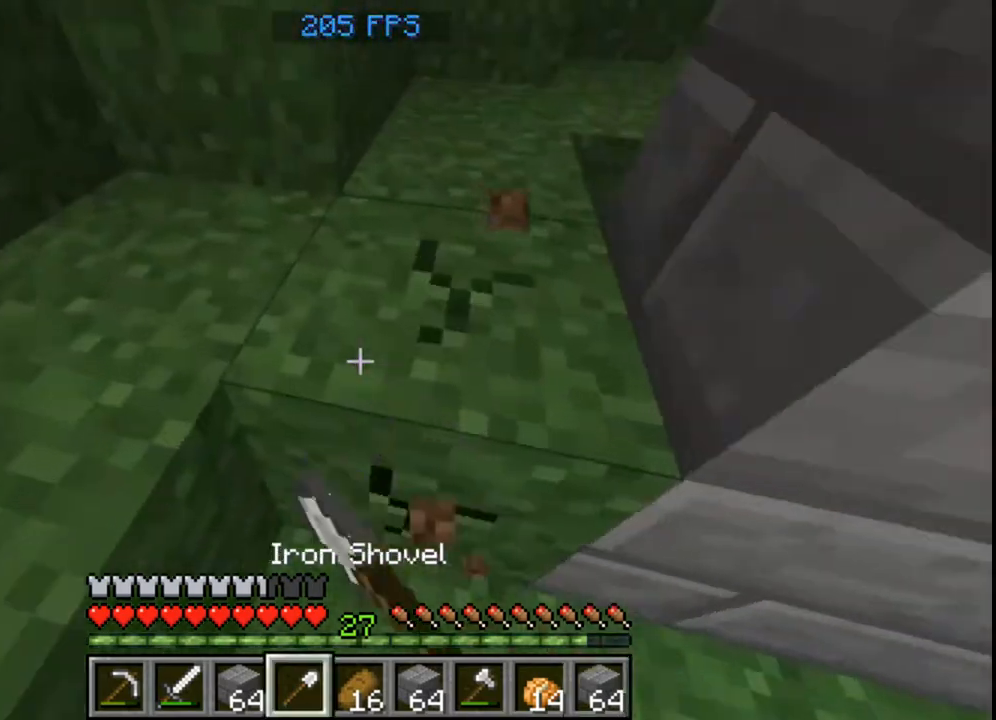
{"keys": [], "mouse": ["left"], "events": [[240, "d", "down"], [320, "d", "up"], [320, "w", "down"], [360, "w", "up"]]}
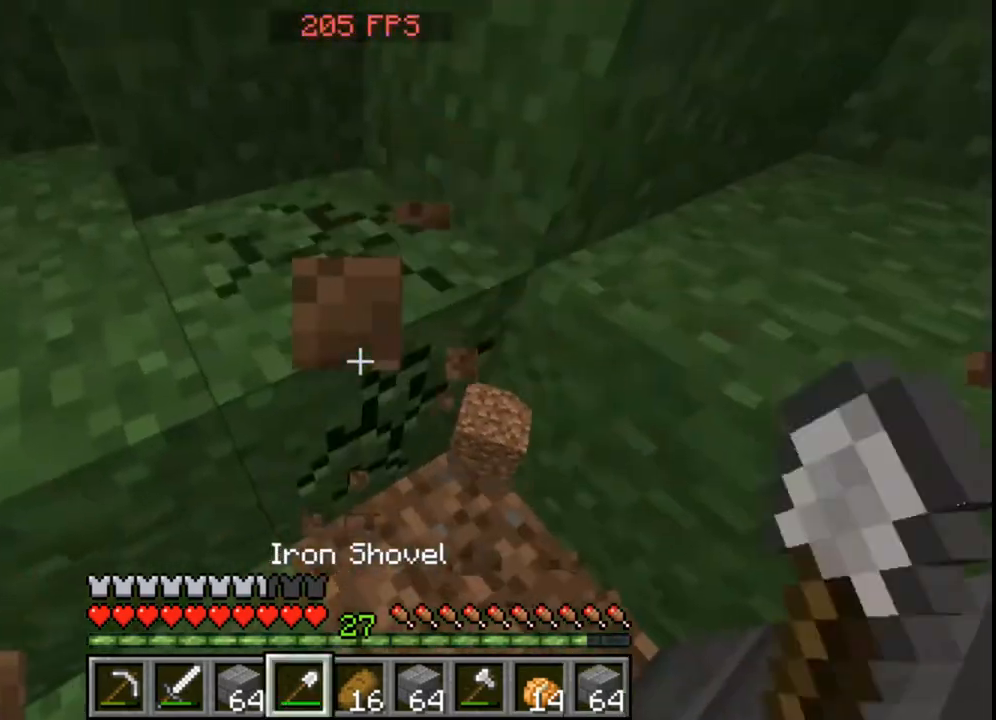
{"keys": ["w"], "mouse": ["left"], "events": [[440, "w", "down"]]}
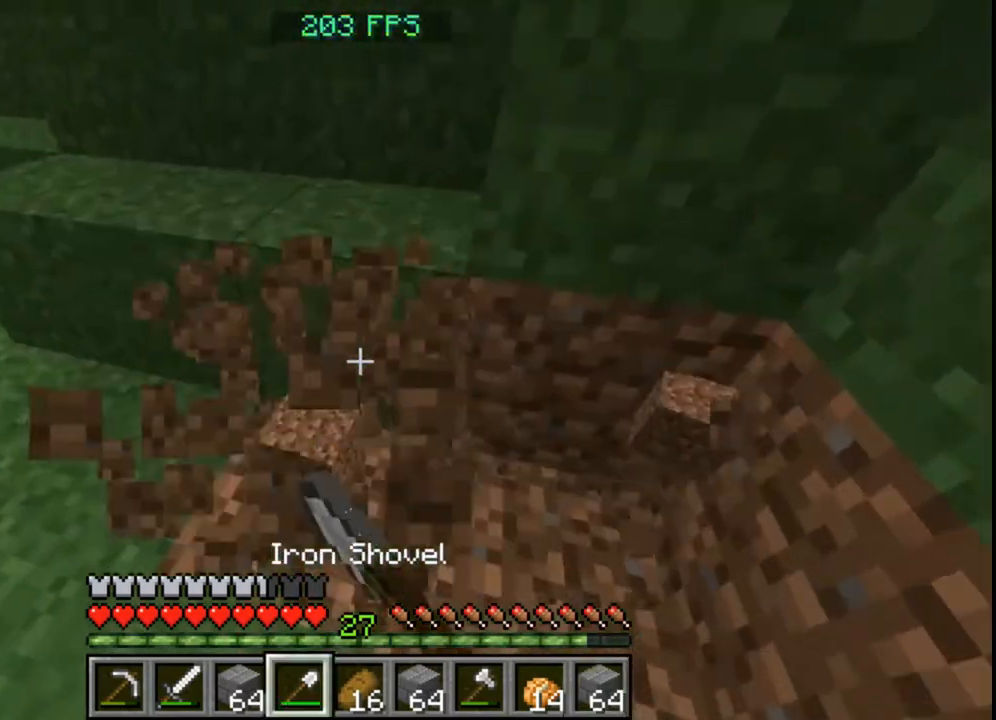
{"keys": [], "mouse": ["left"], "events": [[160, "w", "up"]]}
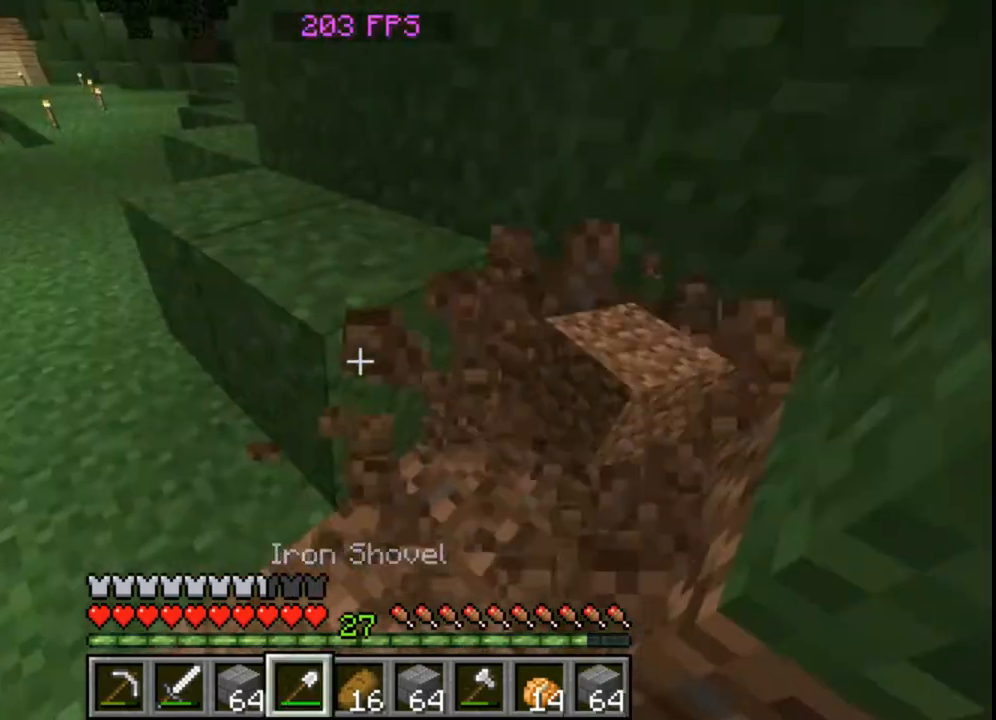
{"keys": ["a", "w"], "mouse": ["left"], "events": [[360, "a", "down"], [360, "w", "down"]]}
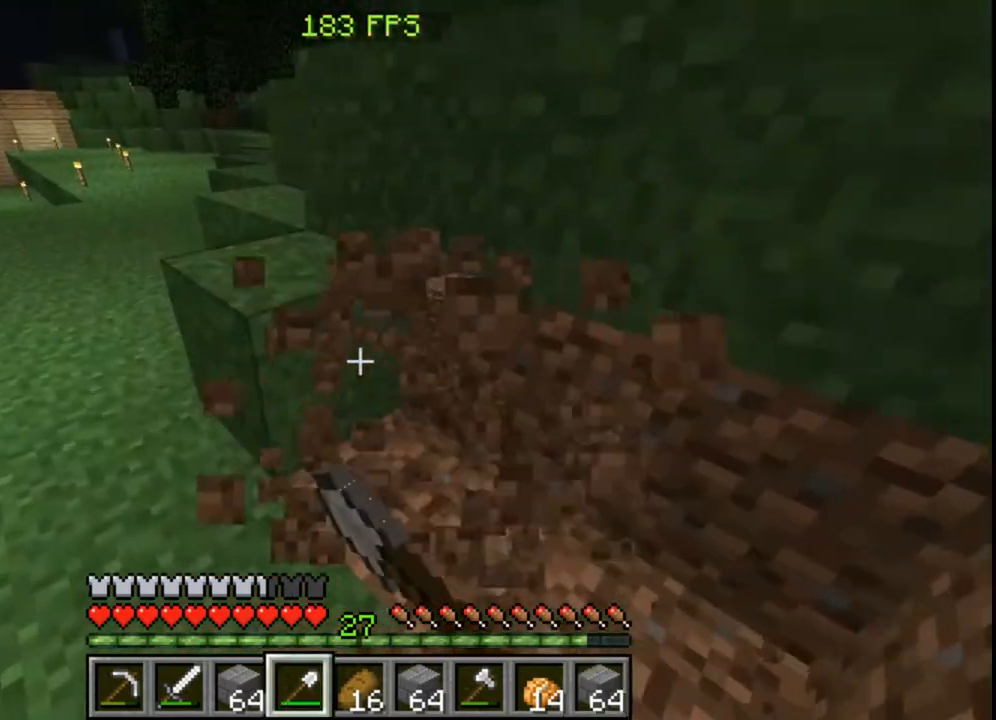
{"keys": ["a", "w"], "mouse": ["left"], "events": [[40, "w", "up"], [120, "a", "up"], [320, "a", "down"], [440, "w", "down"]]}
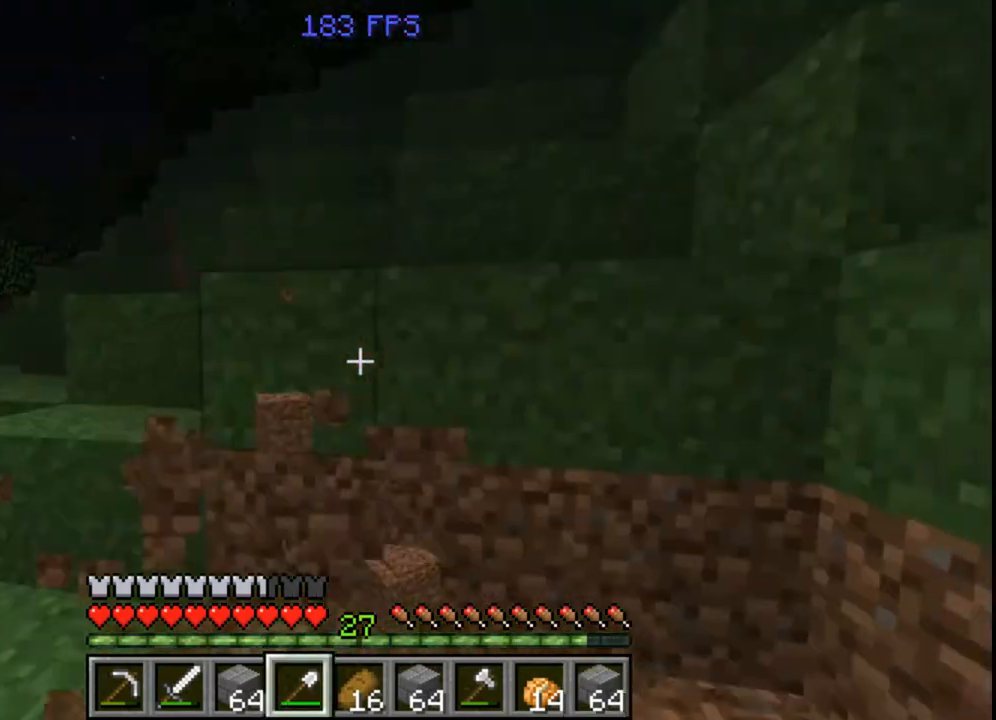
{"keys": ["w"], "mouse": ["left"], "events": [[80, "a", "up"], [80, "w", "up"], [360, "w", "down"]]}
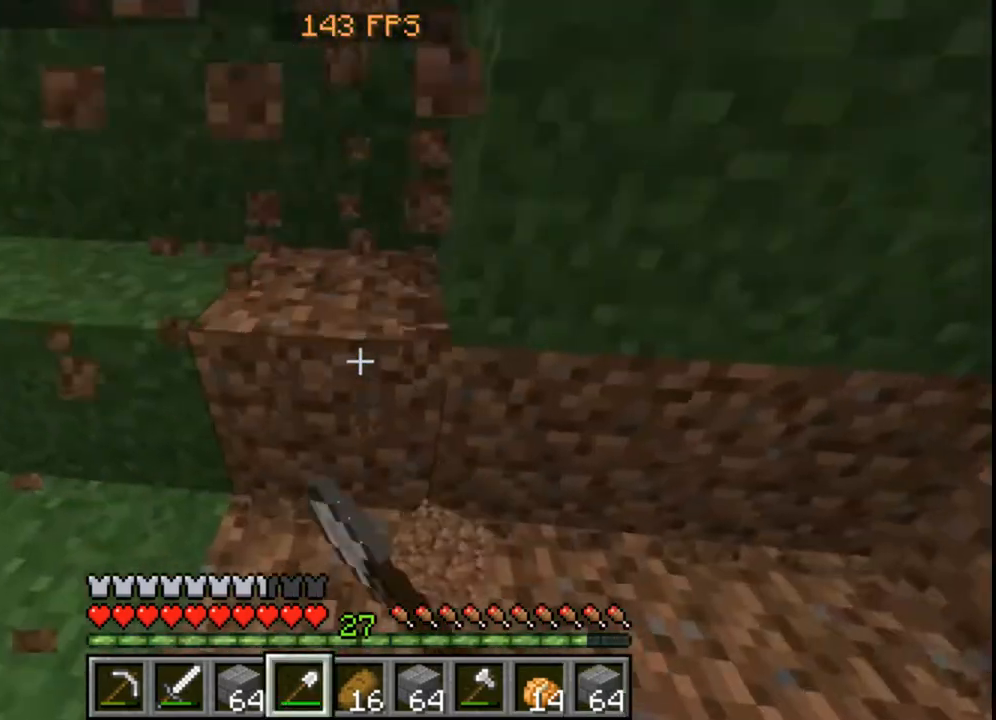
{"keys": [], "mouse": ["left"], "events": [[40, "w", "up"], [240, "a", "down"], [440, "a", "up"]]}
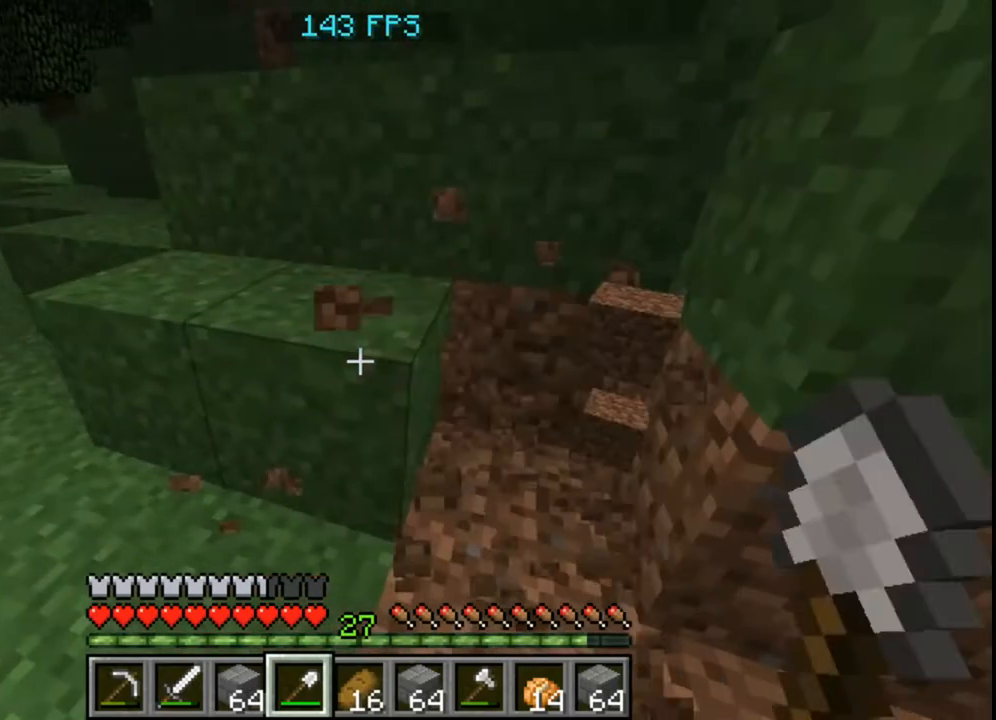
{"keys": [], "mouse": ["left"], "events": [[240, "a", "down"], [480, "a", "up"]]}
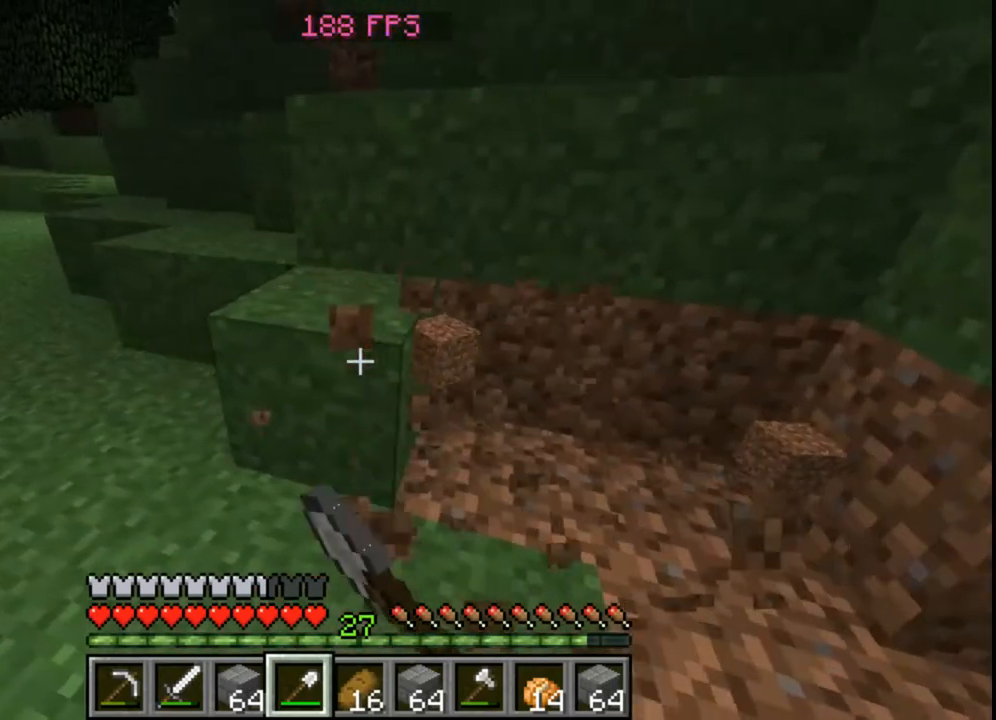
{"keys": [], "mouse": ["left"], "events": [[120, "w", "down"], [240, "w", "up"]]}
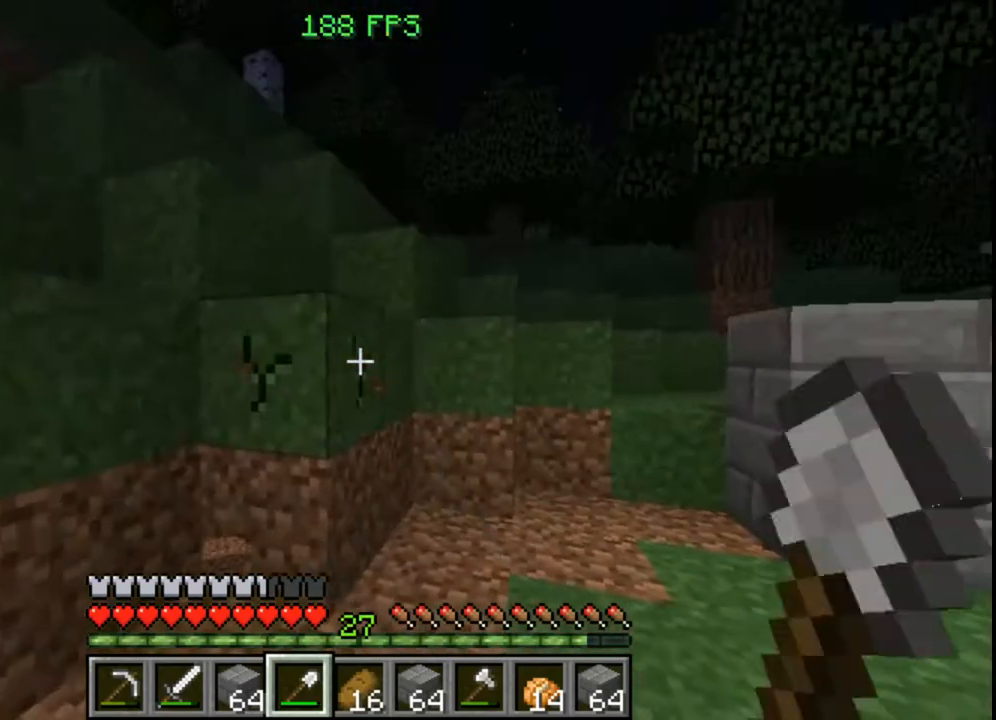
{"keys": [], "mouse": ["left"], "events": [[160, "w", "down"], [360, "w", "up"]]}
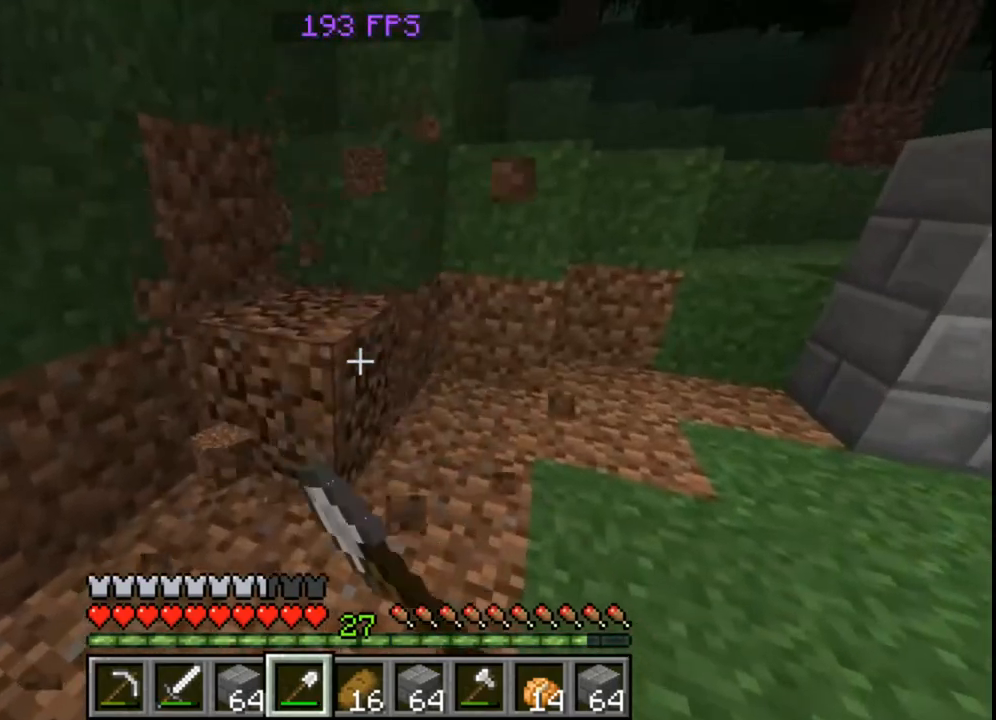
{"keys": [], "mouse": ["left"], "events": [[40, "d", "down"], [120, "w", "down"], [240, "d", "up"], [240, "w", "up"]]}
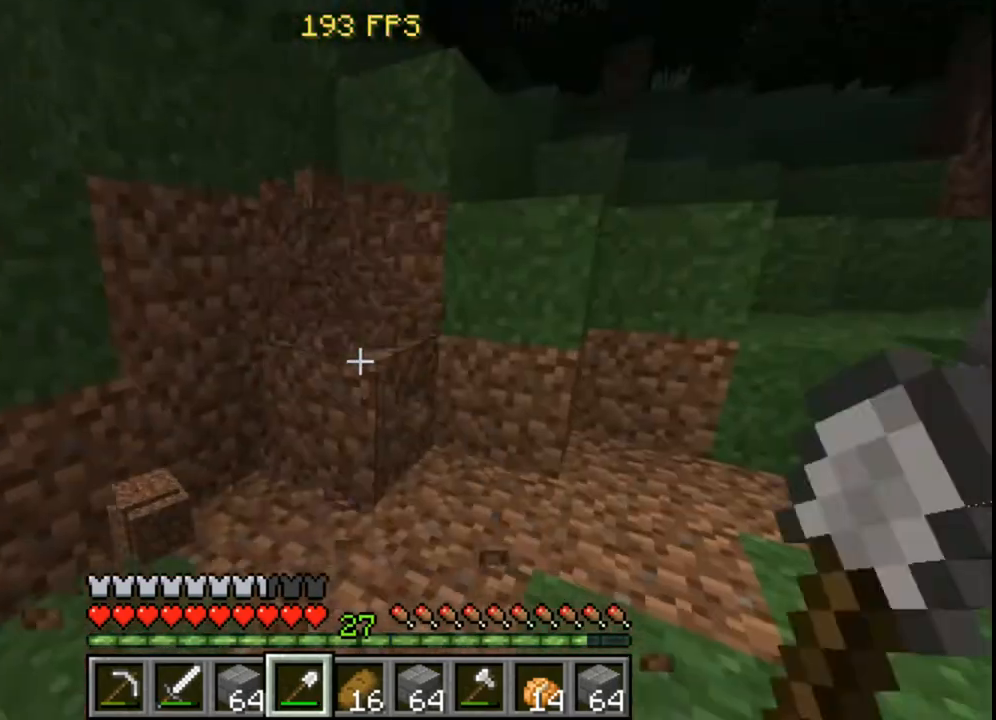
{"keys": ["d", "w"], "mouse": ["left"], "events": [[400, "d", "down"], [400, "w", "down"]]}
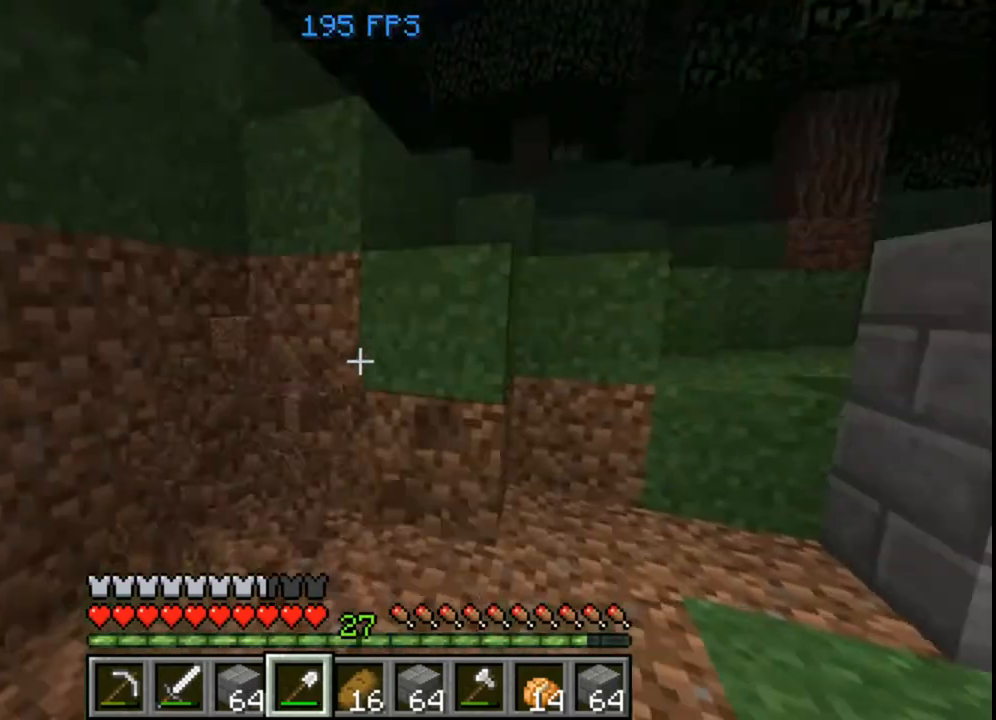
{"keys": [], "mouse": ["left"], "events": [[120, "d", "up"], [120, "w", "up"]]}
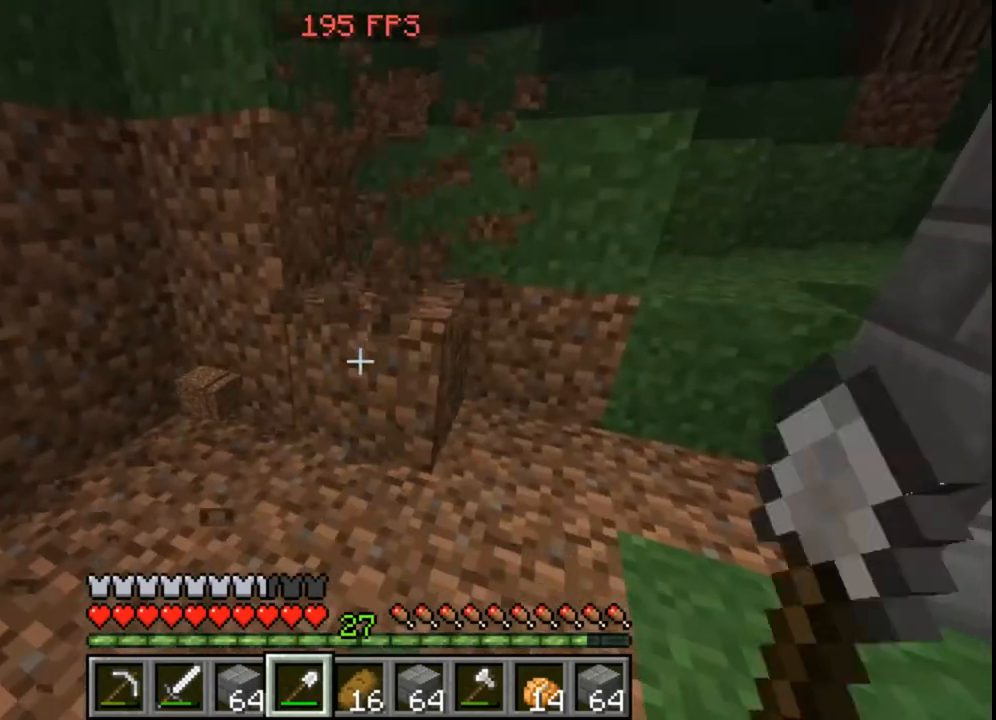
{"keys": [], "mouse": ["left"], "events": [[280, "w", "down"], [360, "d", "down"], [440, "w", "up"], [480, "d", "up"]]}
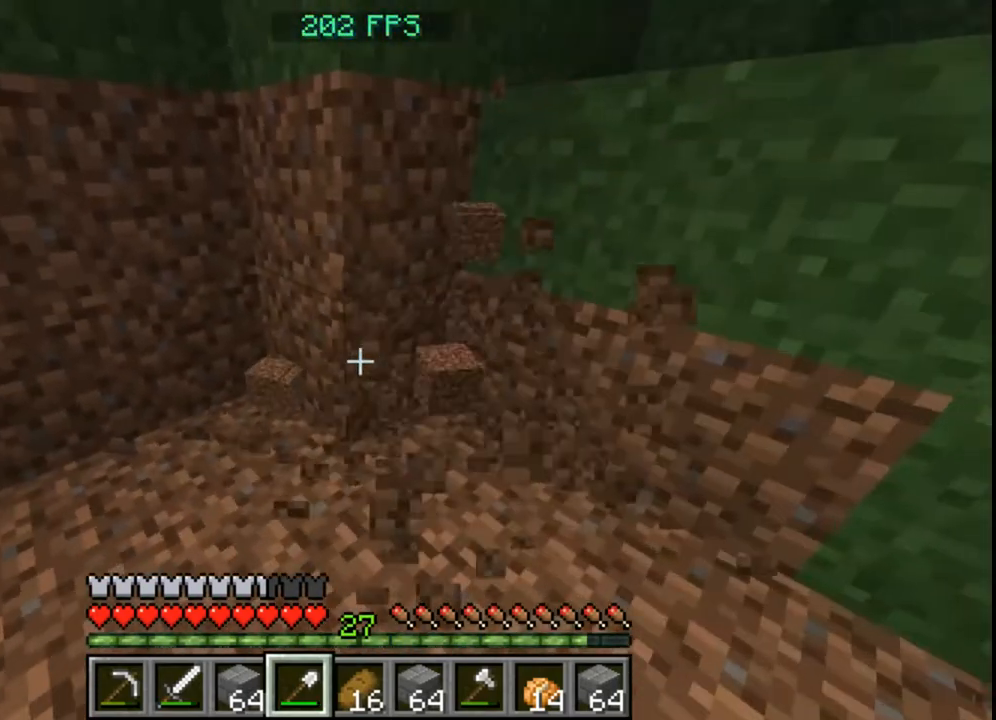
{"keys": [], "mouse": ["left"], "events": []}
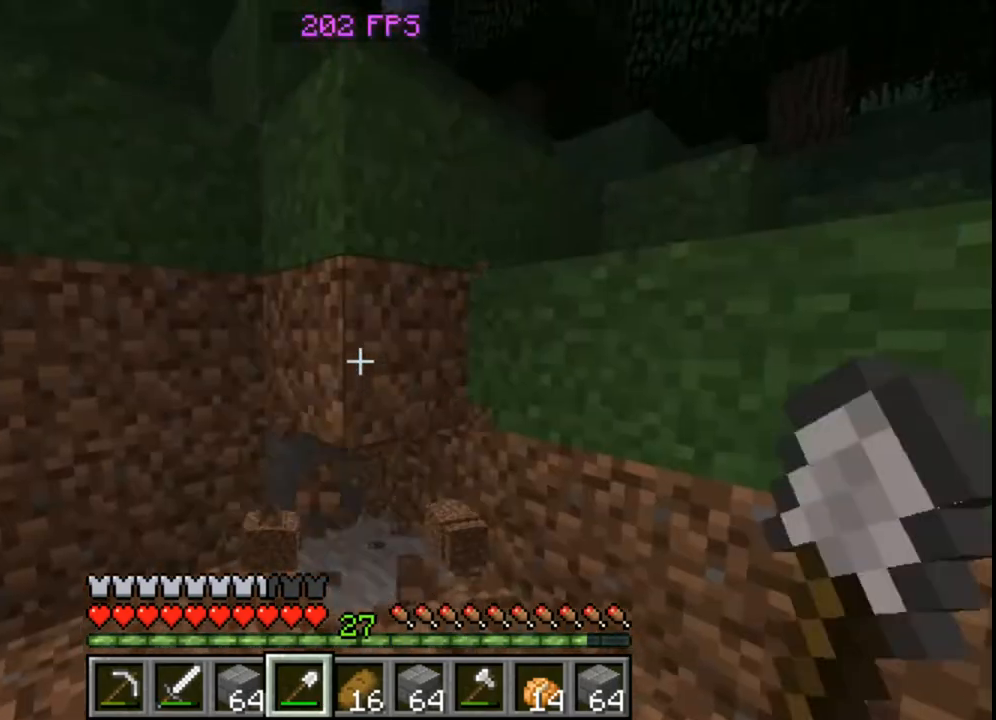
{"keys": [], "mouse": ["left"], "events": []}
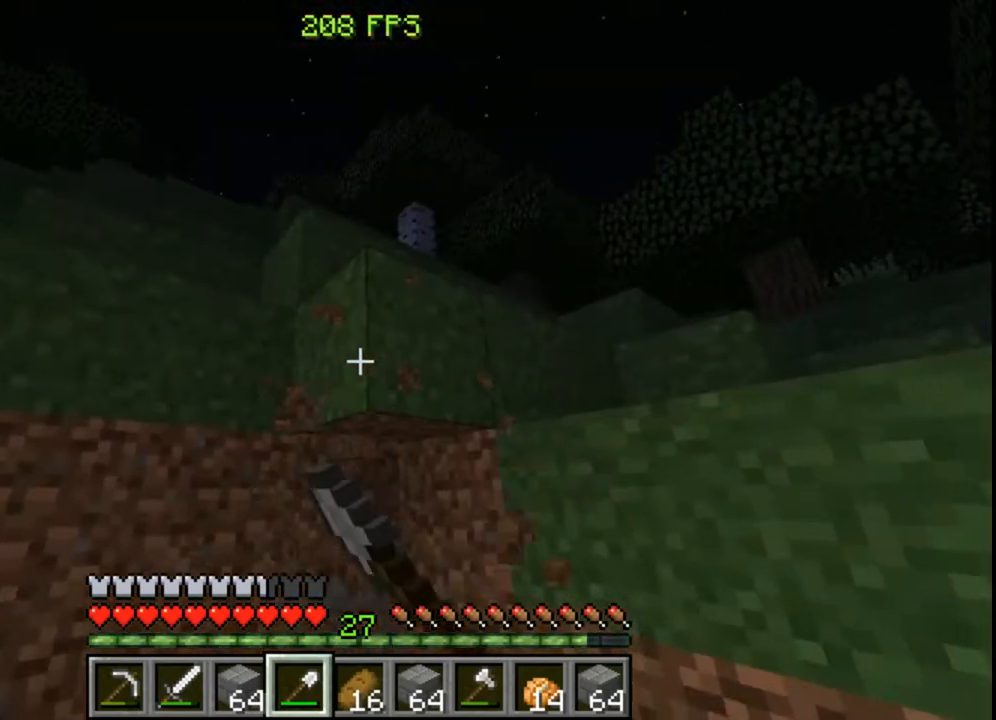
{"keys": [], "mouse": ["left"], "events": [[280, "d", "down"], [440, "d", "up"]]}
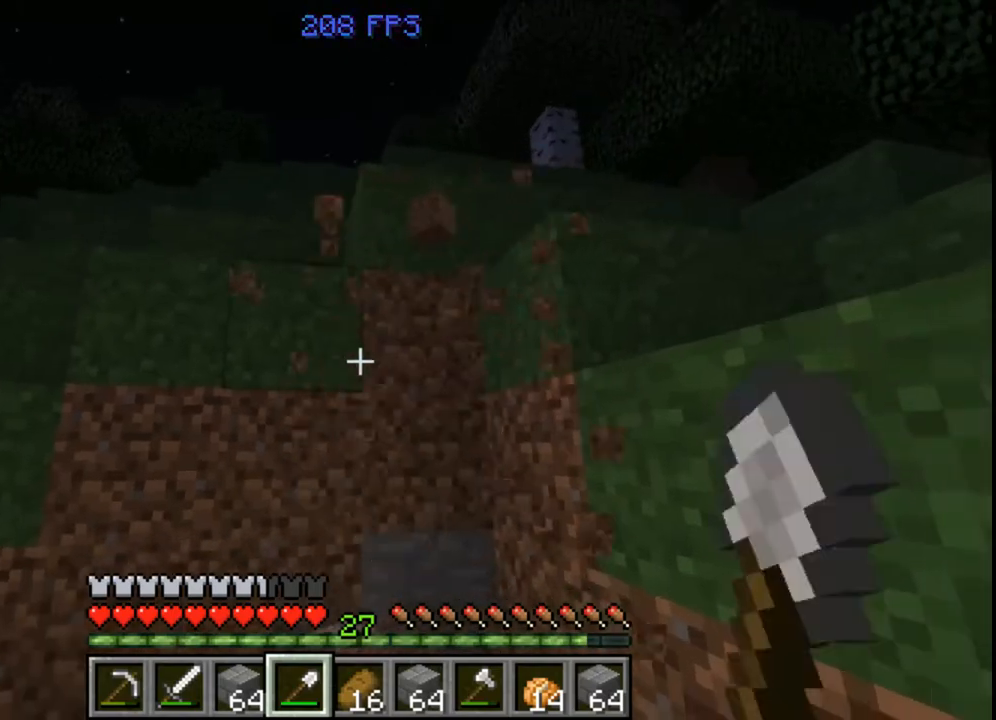
{"keys": [], "mouse": ["left"], "events": []}
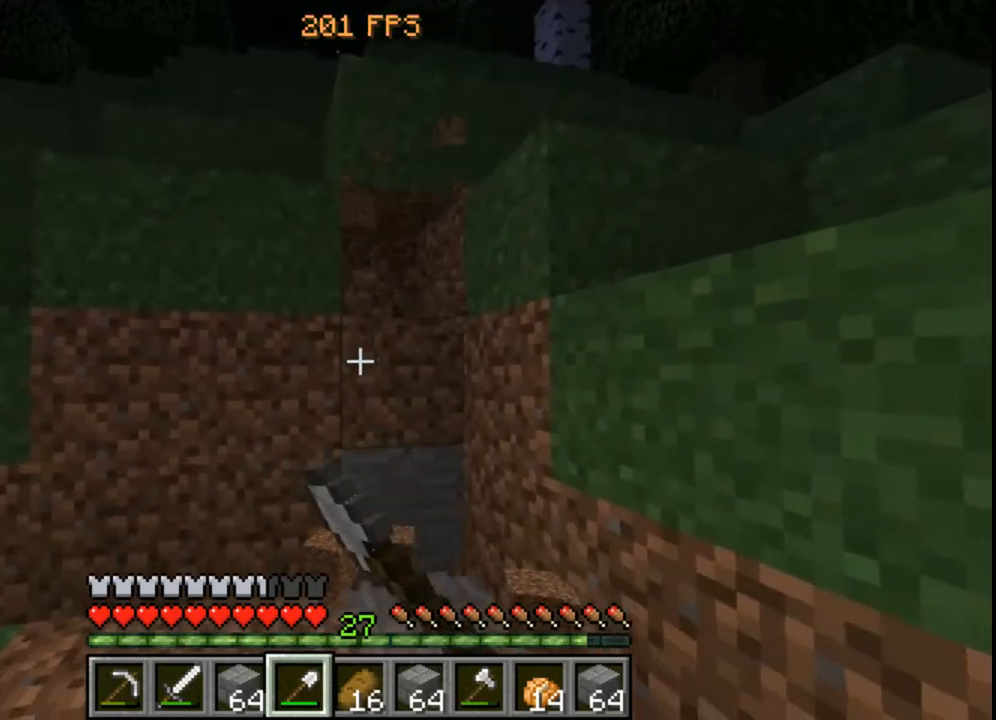
{"keys": [], "mouse": ["left"], "events": [[160, "d", "down"], [160, "w", "down"], [320, "d", "up"], [360, "w", "up"]]}